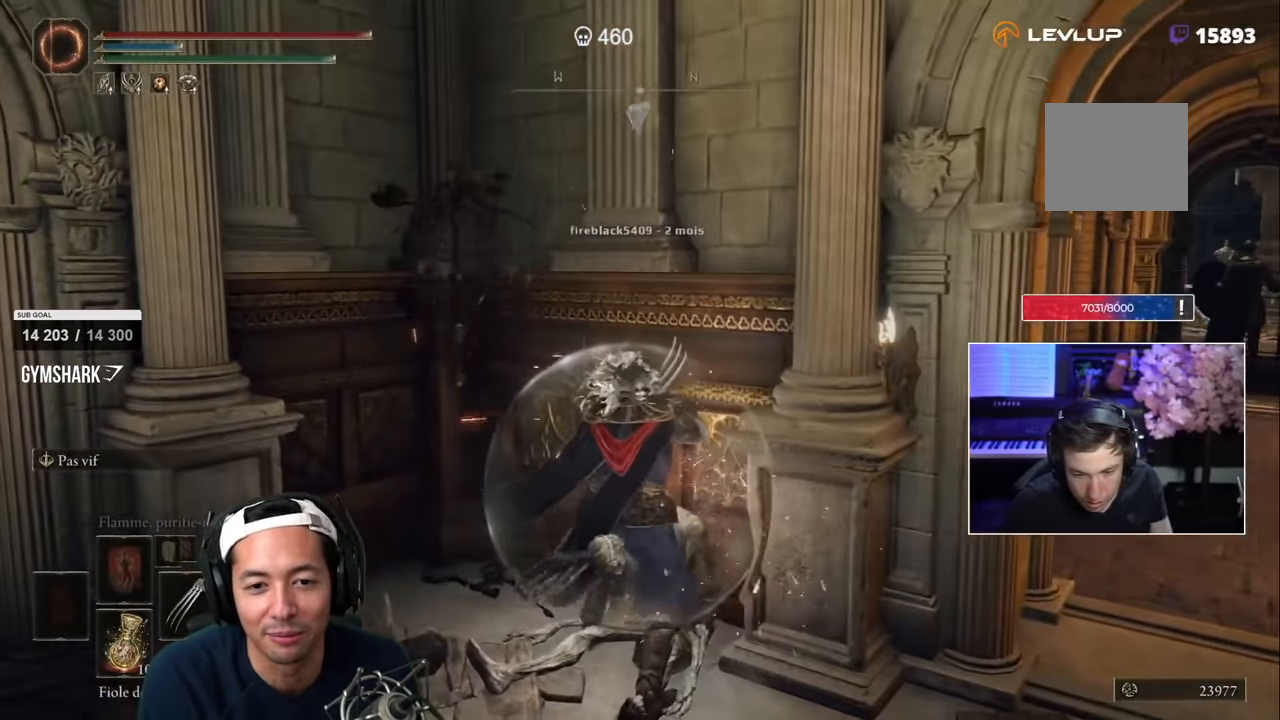
Gameplay with a controller (PlayStation layout); each line is a JSON object with the inputs held at the frame after it (dt_ms = milliseconds from this image to that frame). "events" lists button and stick changes between this image and that frame as [ms after this image, input, new state], when the widget could be followed in between. Not read: R2.
{"dt_ms": 1000, "buttons": [], "left_stick": "up", "right_stick": "left"}
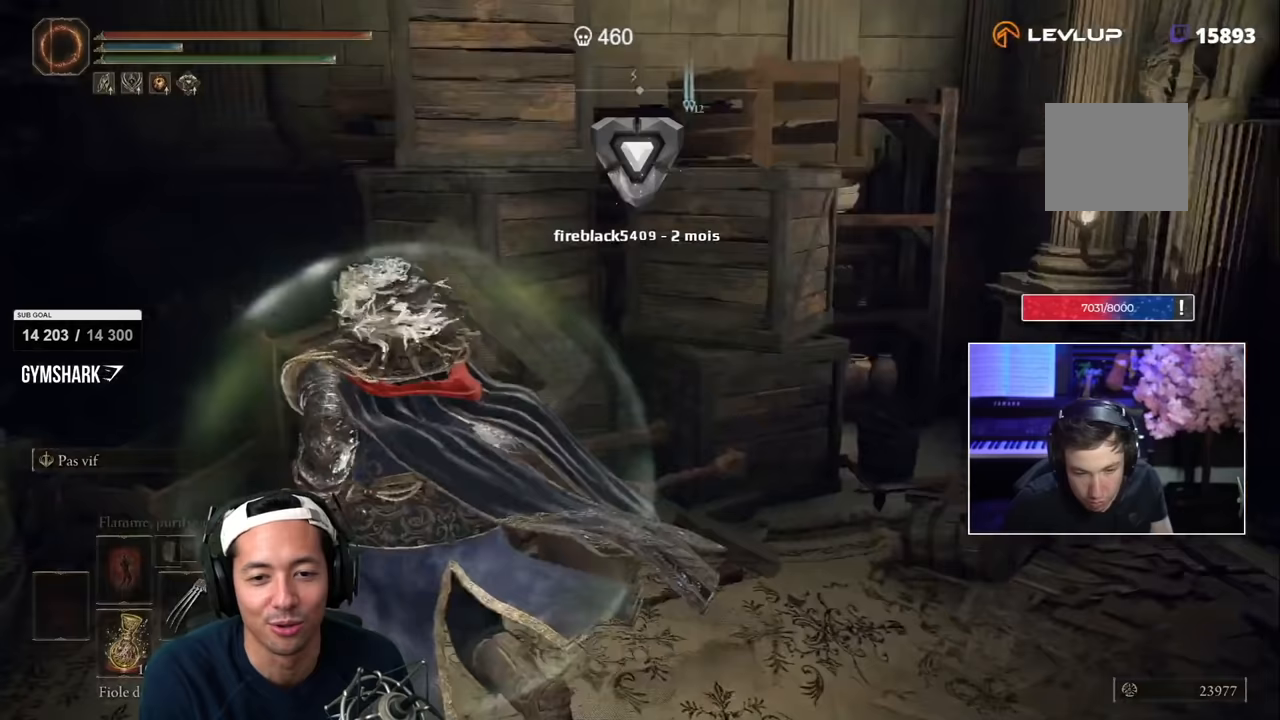
{"dt_ms": 500, "buttons": ["R1"], "left_stick": "up-right", "right_stick": "center"}
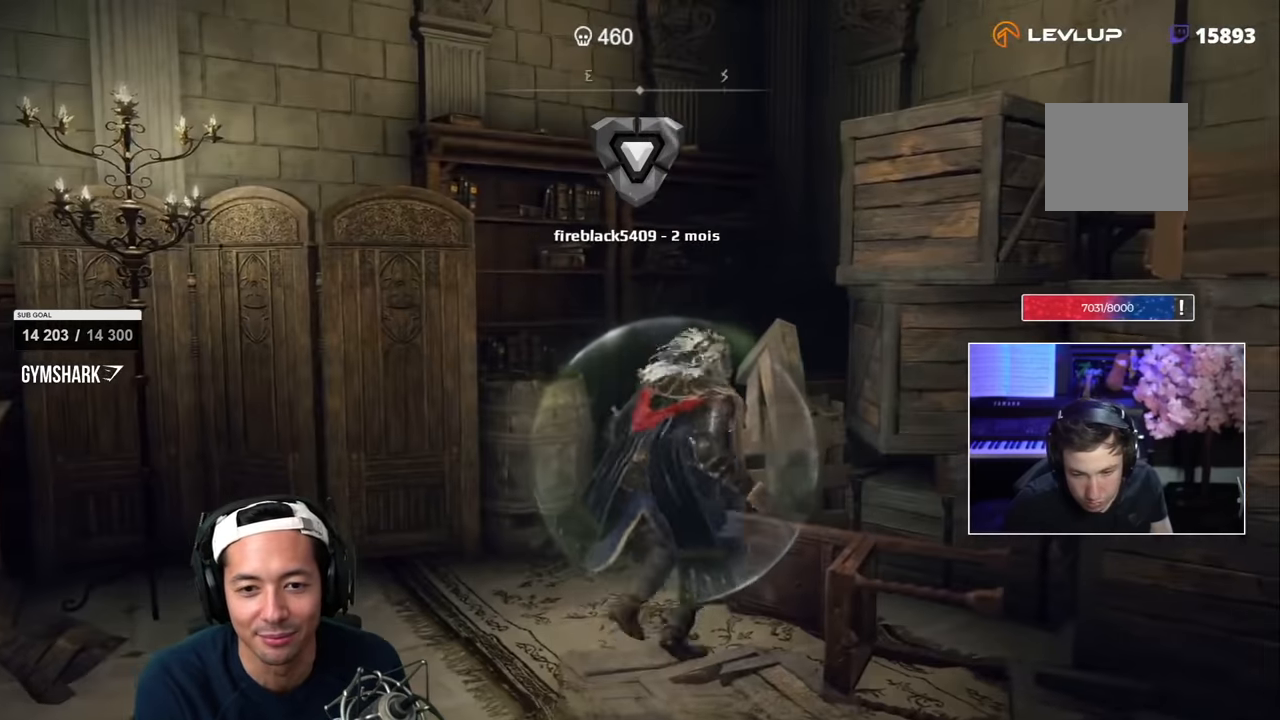
{"dt_ms": 500, "buttons": [], "left_stick": "up", "right_stick": "center", "events": [[17, "R1", "up"], [67, "right_stick", "down-right"], [383, "right_stick", "center"], [483, "left_stick", "up"]]}
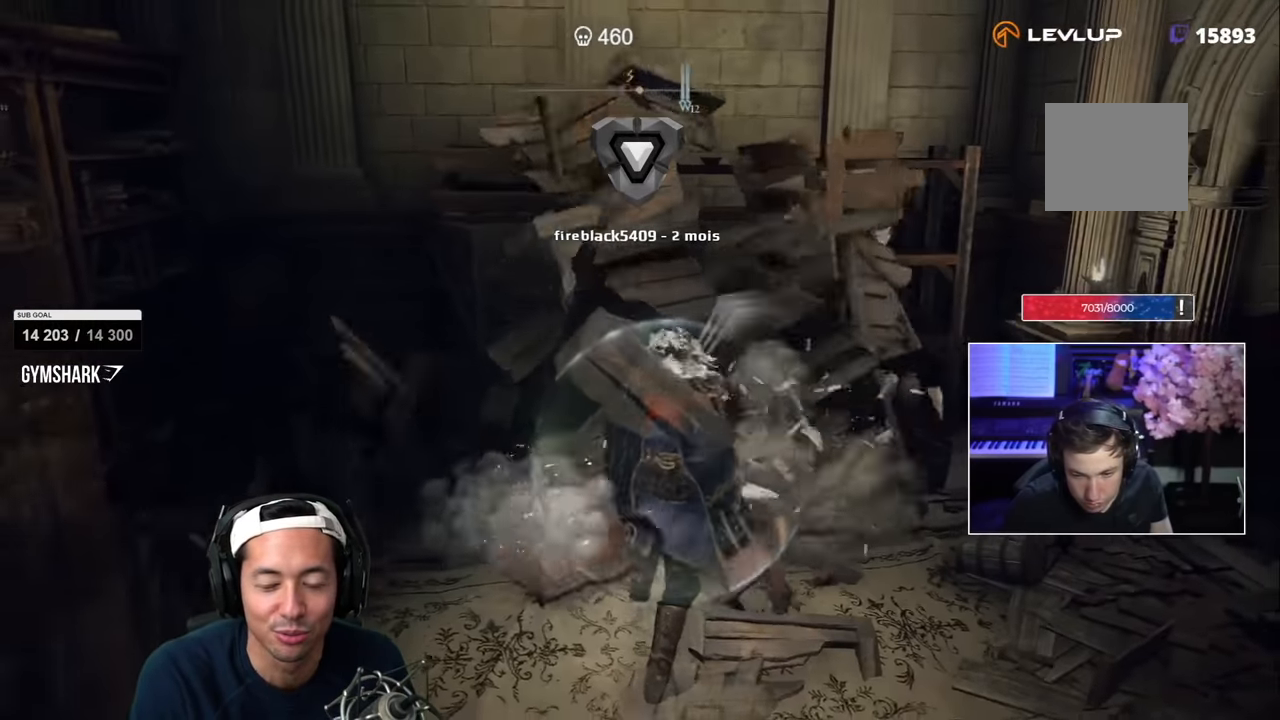
{"dt_ms": 500, "buttons": [], "left_stick": "up-right", "right_stick": "center", "events": [[100, "R1", "down"], [133, "left_stick", "up-right"], [267, "R1", "up"]]}
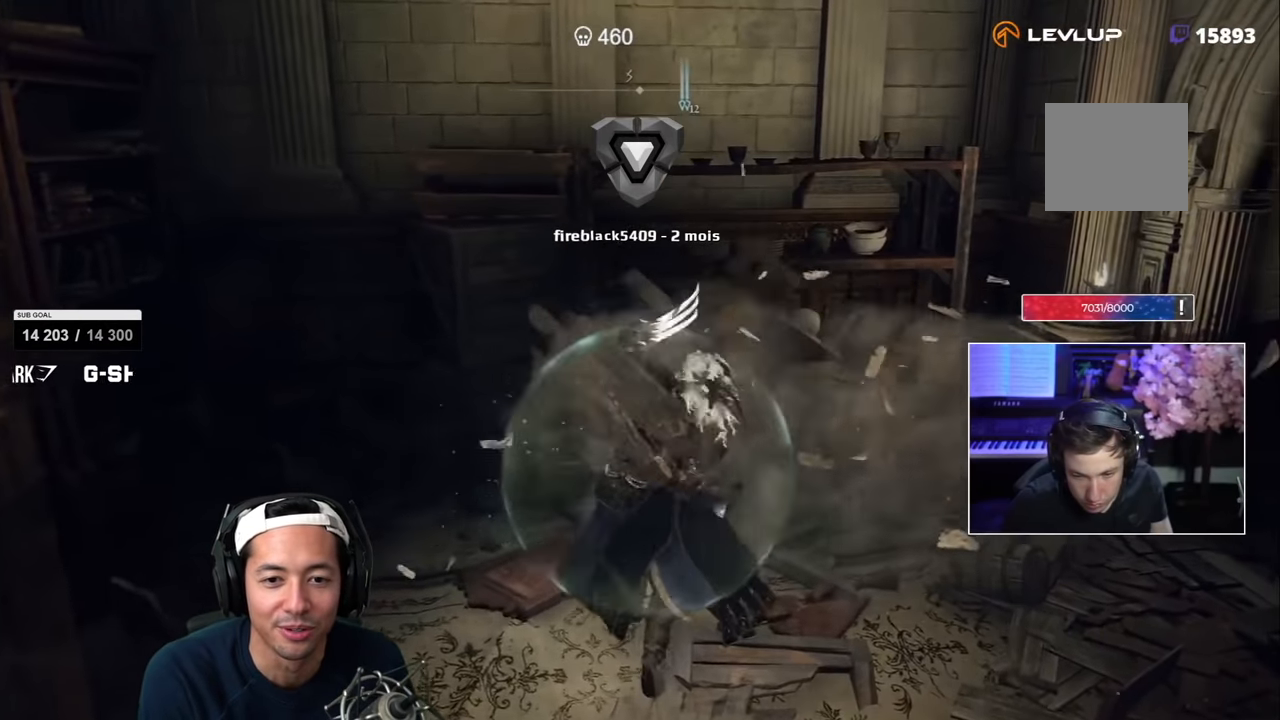
{"dt_ms": 1000, "buttons": [], "left_stick": "up-left", "right_stick": "center"}
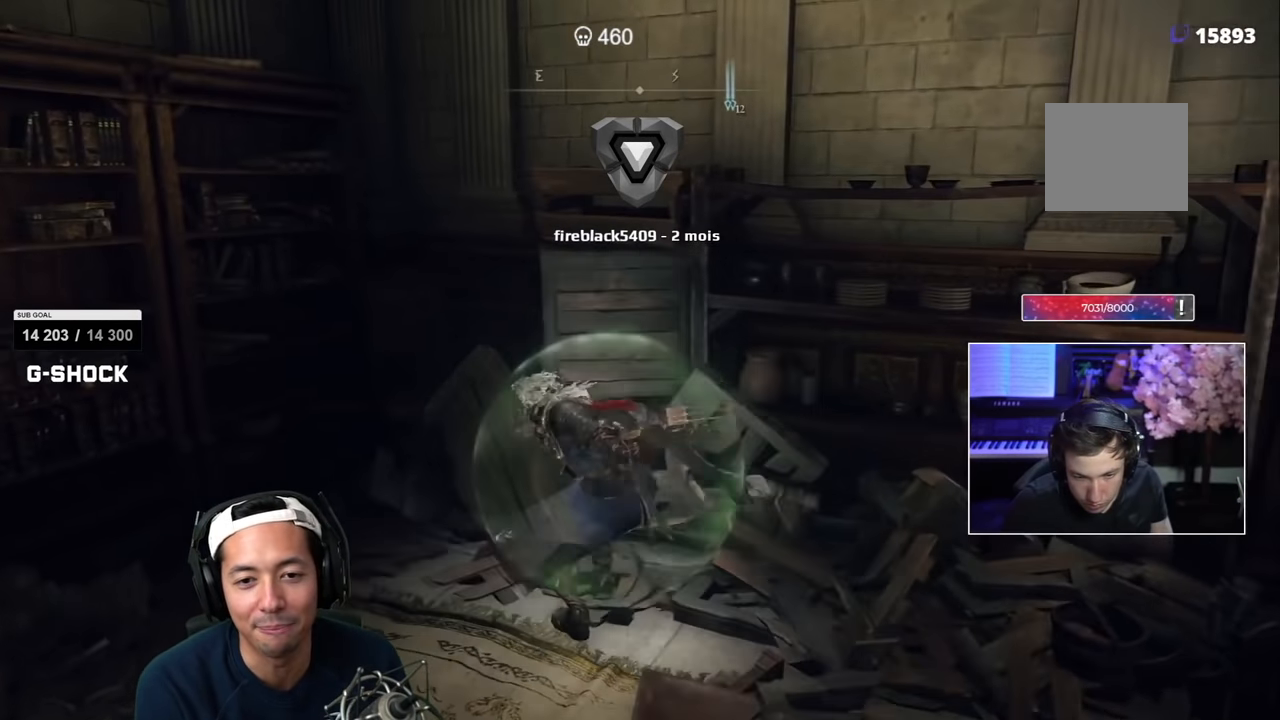
{"dt_ms": 500, "buttons": [], "left_stick": "left", "right_stick": "center"}
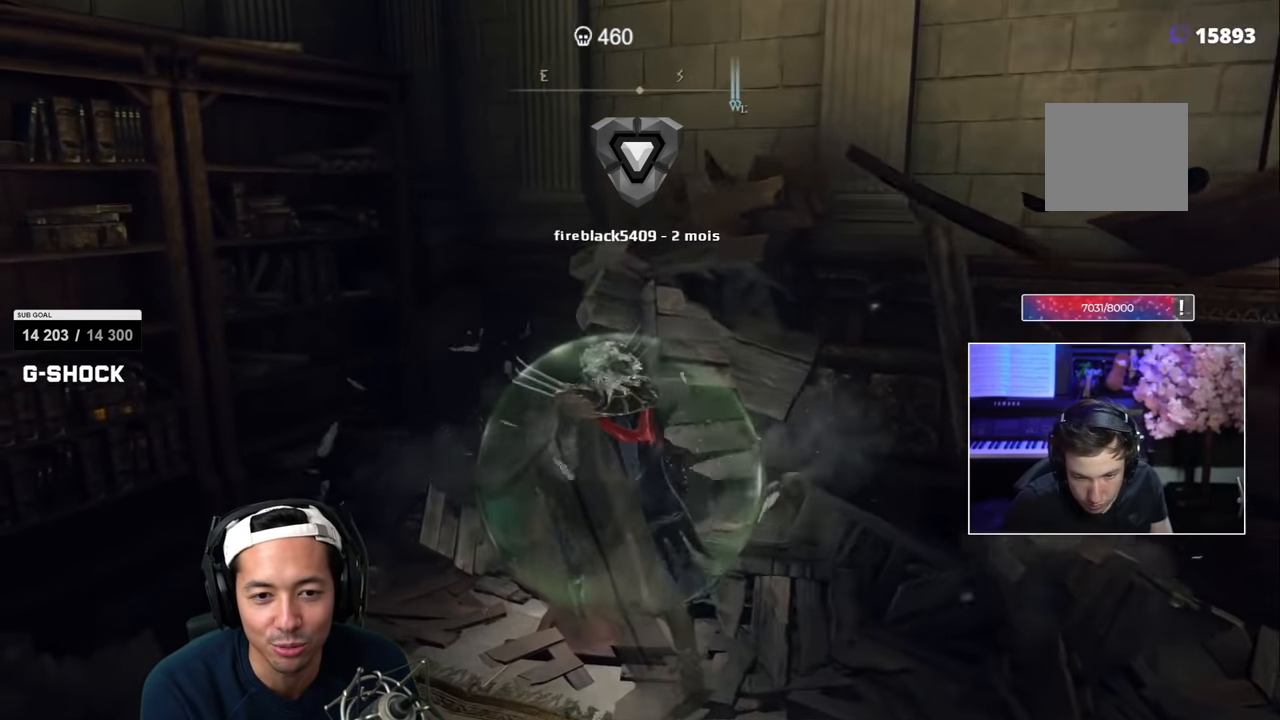
{"dt_ms": 500, "buttons": ["SQUARE"], "left_stick": "down-right", "right_stick": "center", "events": [[50, "SQUARE", "down"], [400, "left_stick", "down"], [483, "left_stick", "down-right"]]}
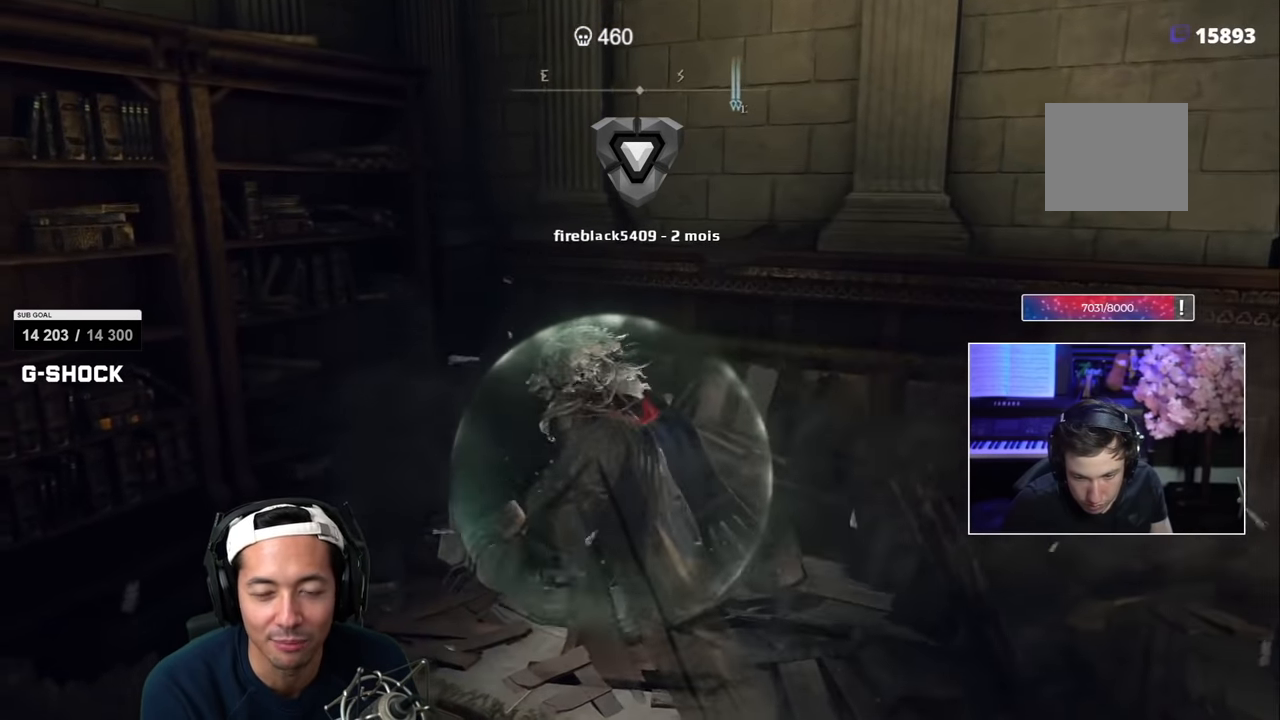
{"dt_ms": 500, "buttons": ["SQUARE"], "left_stick": "center", "right_stick": "center", "events": [[67, "right_stick", "right"], [433, "left_stick", "center"], [433, "right_stick", "center"]]}
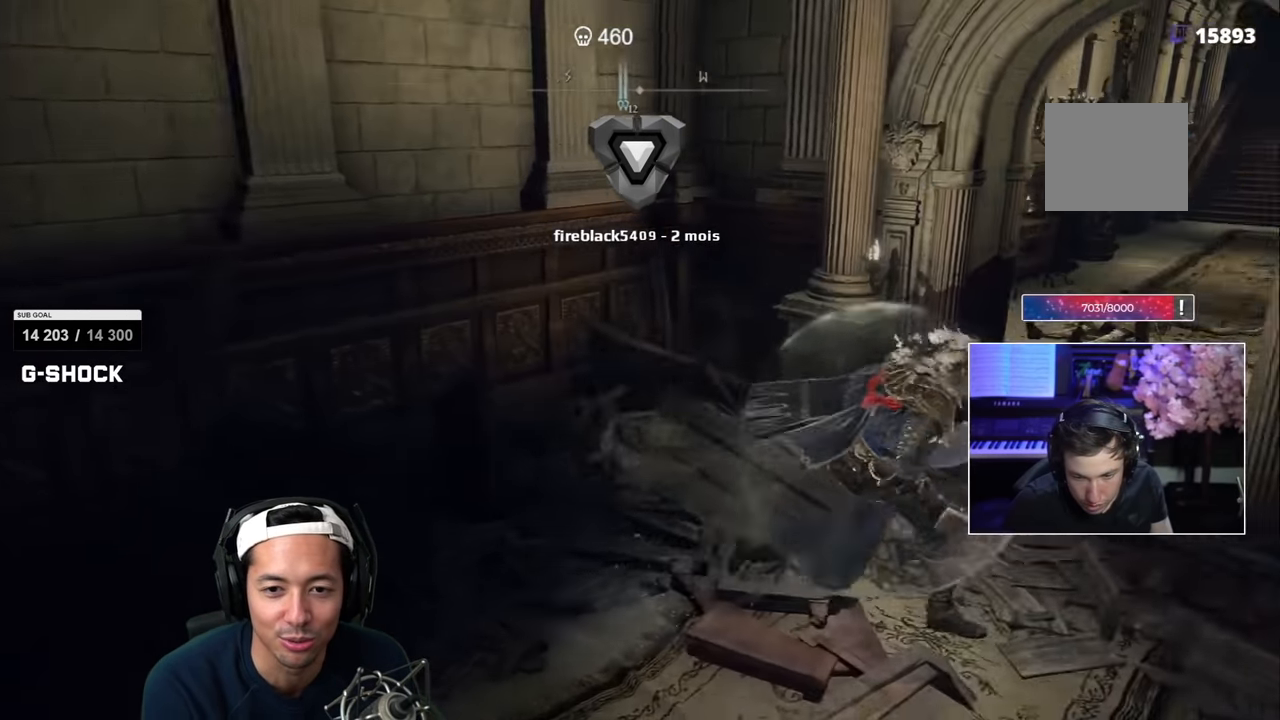
{"dt_ms": 500, "buttons": ["SQUARE"], "left_stick": "right", "right_stick": "right", "events": [[233, "right_stick", "right"], [250, "left_stick", "right"]]}
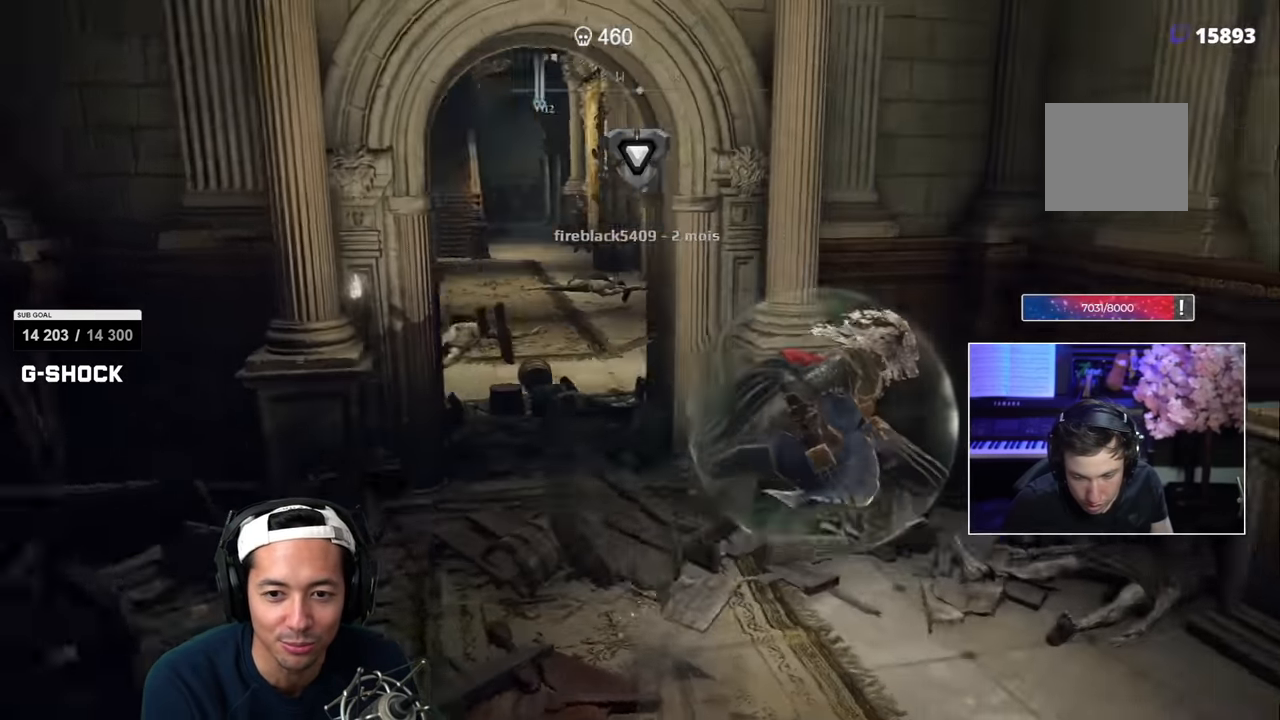
{"dt_ms": 500, "buttons": ["SQUARE"], "left_stick": "up", "right_stick": "center"}